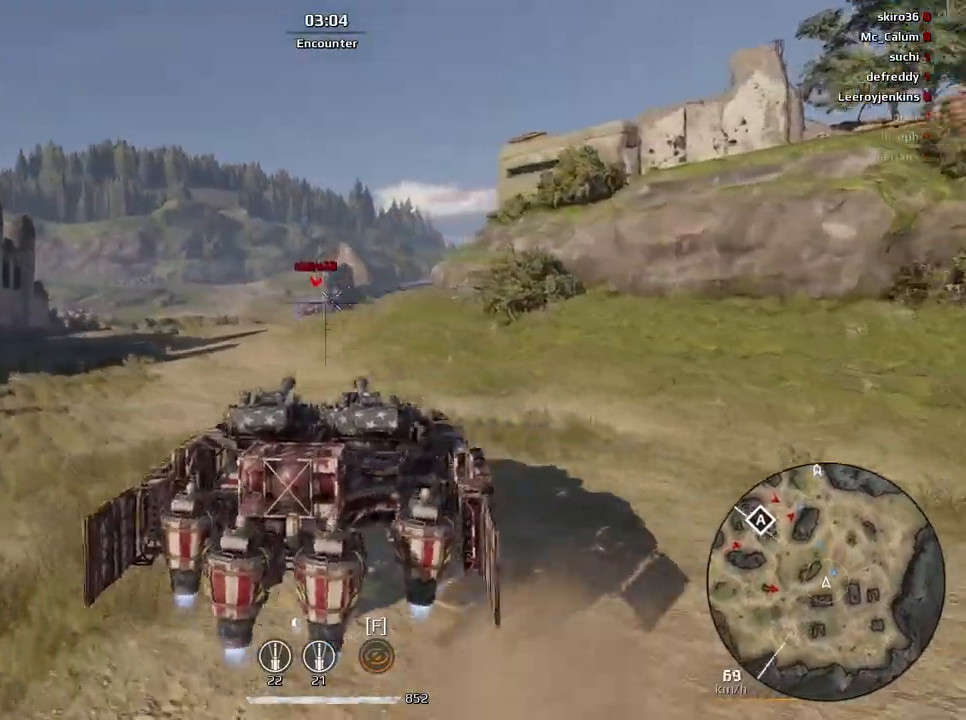
Gameplay with keyboard and mouse; each line is a JSON object with the keys and mouse buttons held at the frame after it. "events" lists presses ("down") and releases ("up") of "a", "ctrl", "d", "e", "f", "q", "r", "s", "shift", "space", "tab", "w", "mouse_left", "mouse_wheel", "mouse_right", "mouse_mb4" and "mouse_mb5" between this image and that frame as [ms after this image, input, new state], when the widget could be followed in between. "mouse_left", "mouse_wheel", "mouse_right", "mouse_mb4", "mouse_mb5" = the "left", "wheel", "right", "mb4", "mb5" buttons of the "mouse" list. No other keys are recorded. "wheel" means that the mouse wheel is clicked or scrolled. Mouse movement is not recorded.
{"keys": ["e"], "mouse": [], "events": [[34, "a", "up"]]}
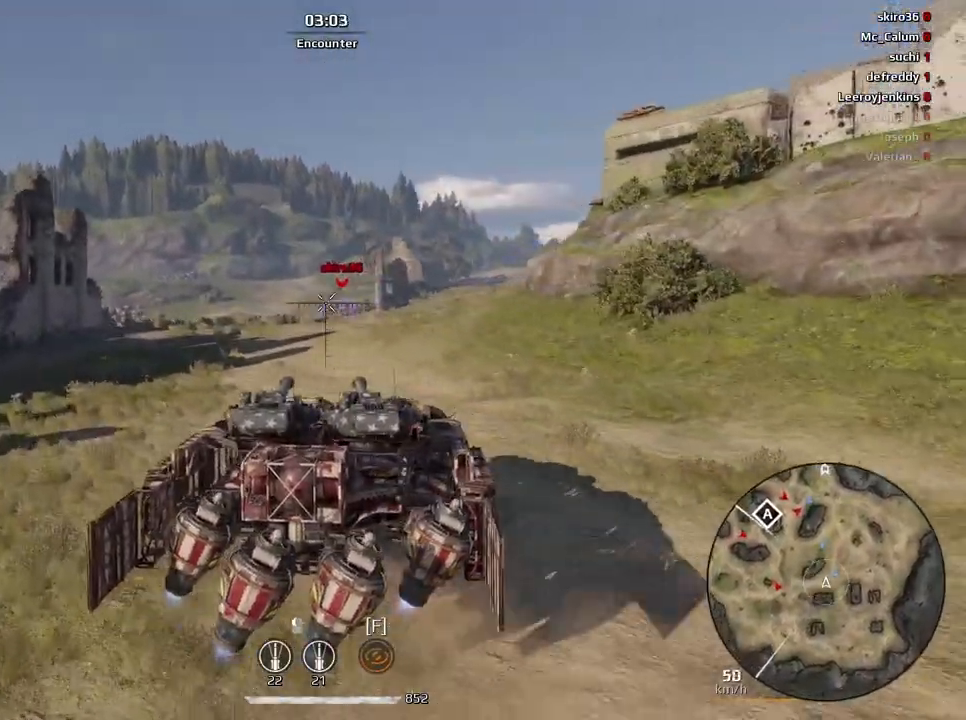
{"keys": ["e"], "mouse": [], "events": [[100, "a", "down"], [133, "mouse_left", "down"], [200, "a", "up"], [234, "mouse_left", "up"]]}
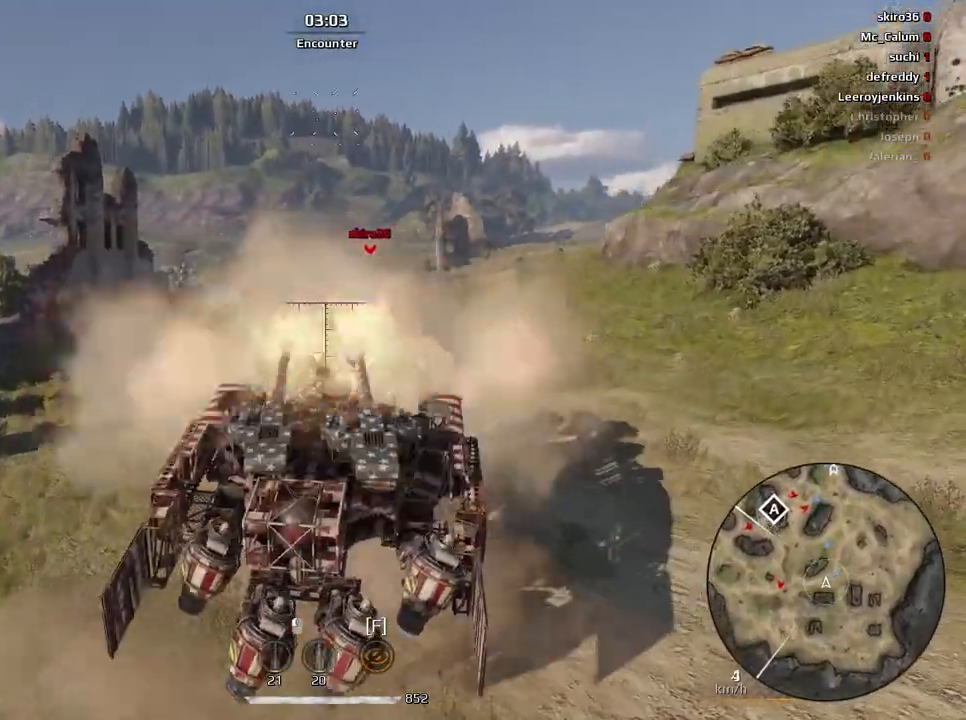
{"keys": ["e"], "mouse": [], "events": [[233, "a", "down"], [333, "a", "up"]]}
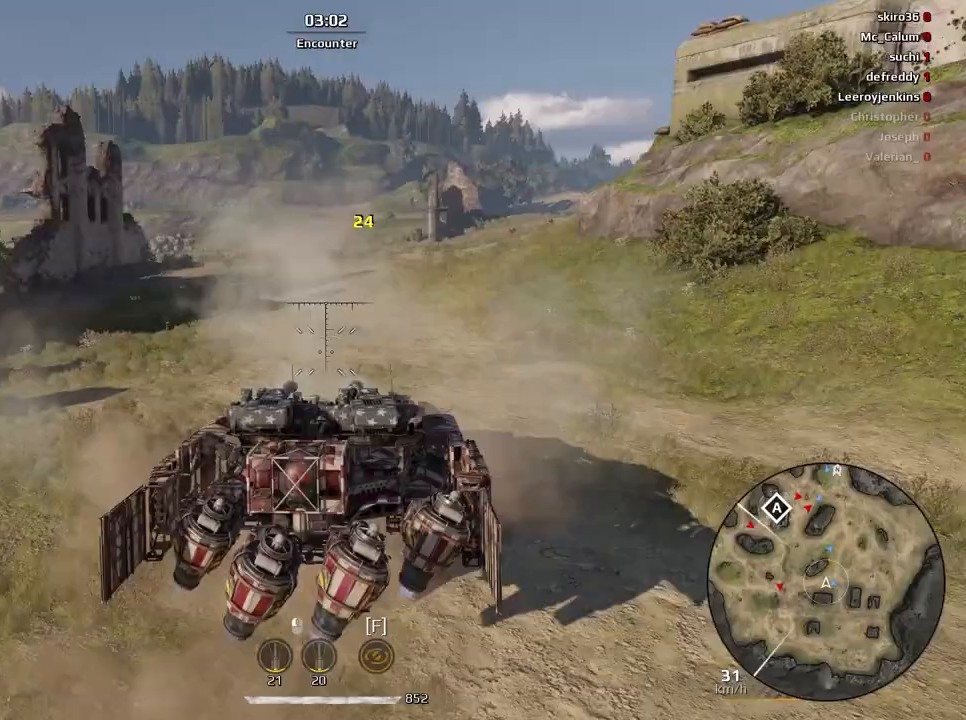
{"keys": ["a", "e"], "mouse": [], "events": [[434, "a", "down"]]}
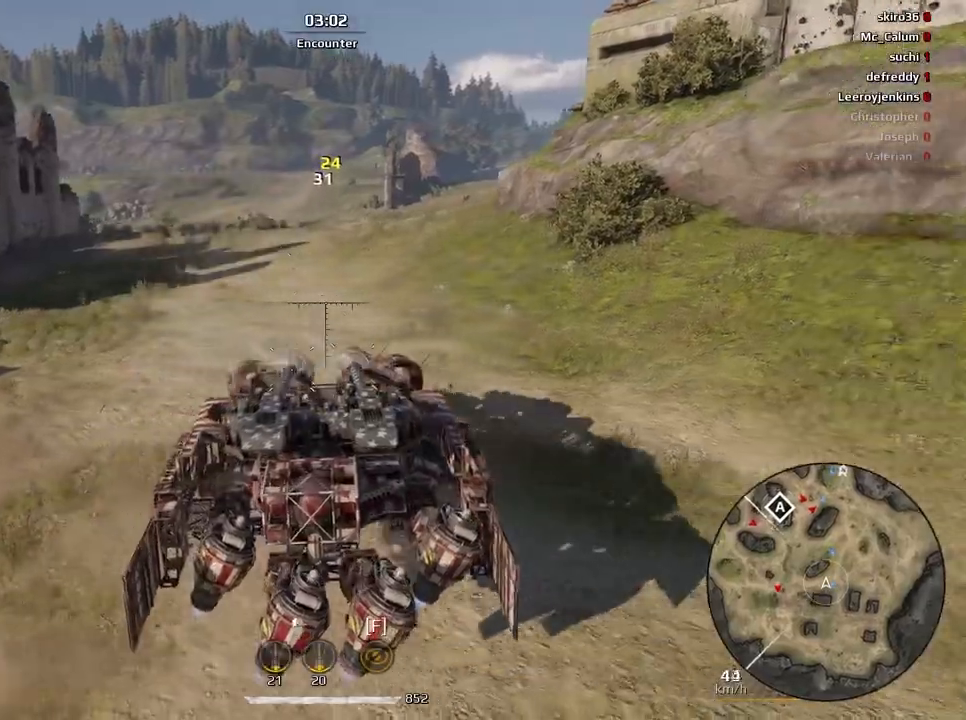
{"keys": ["e", "s"], "mouse": [], "events": [[134, "s", "down"], [167, "a", "up"]]}
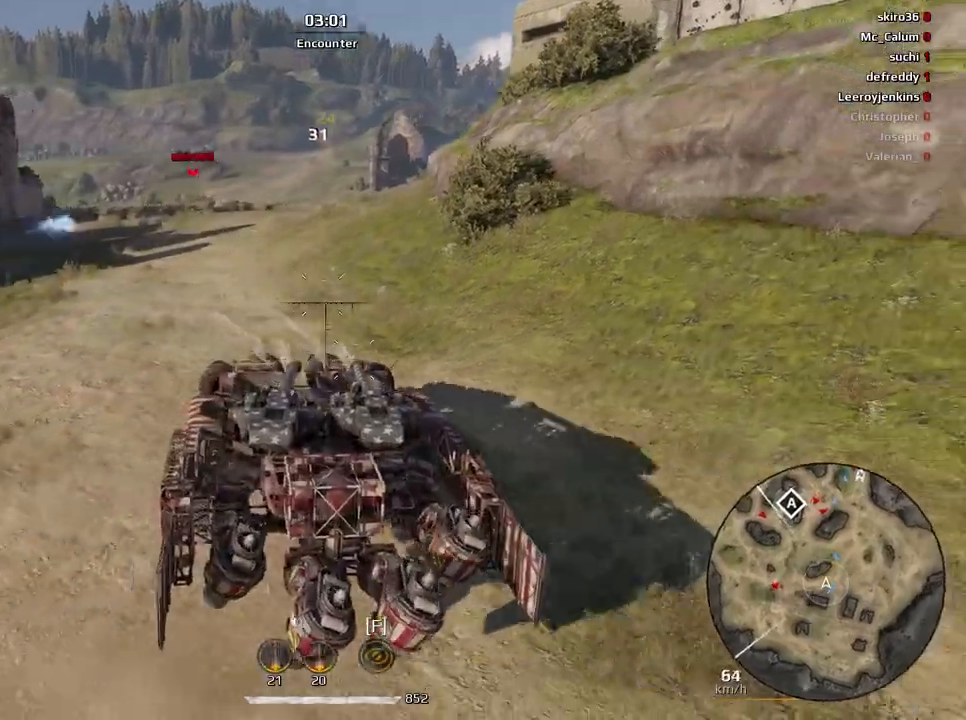
{"keys": ["e", "s"], "mouse": [], "events": [[167, "a", "down"], [200, "a", "up"]]}
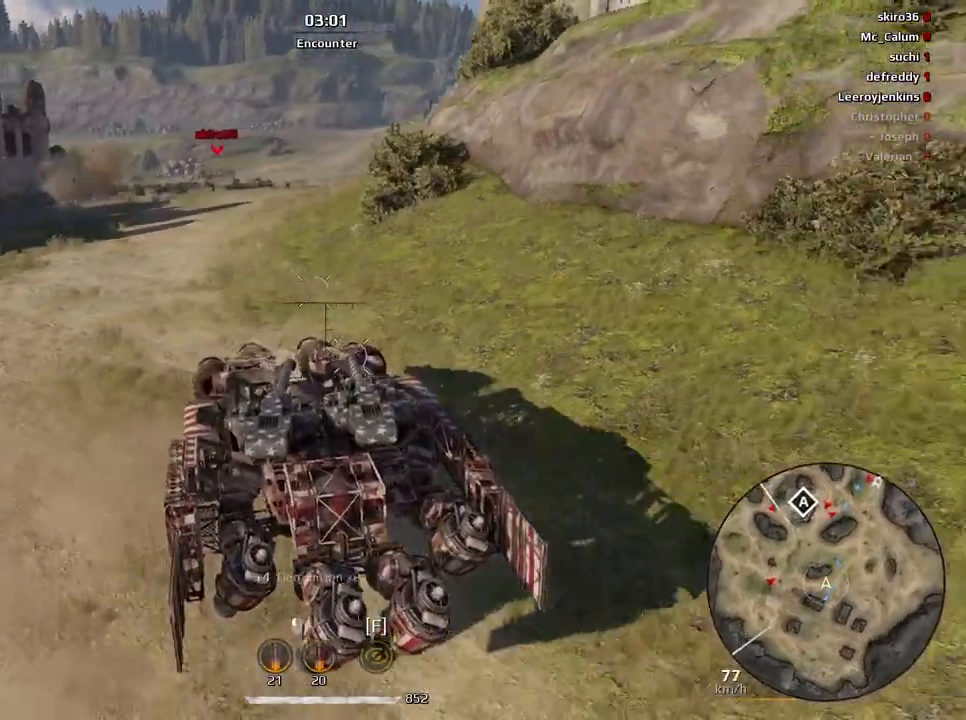
{"keys": ["e"], "mouse": [], "events": [[367, "s", "up"]]}
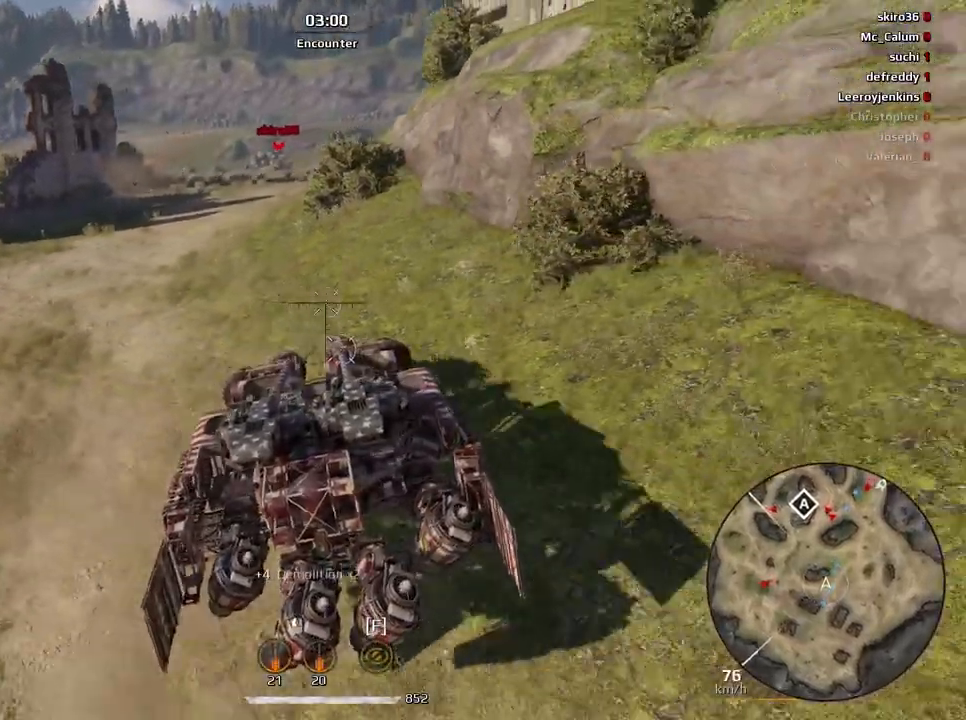
{"keys": ["w"], "mouse": [], "events": [[167, "w", "down"], [434, "e", "up"]]}
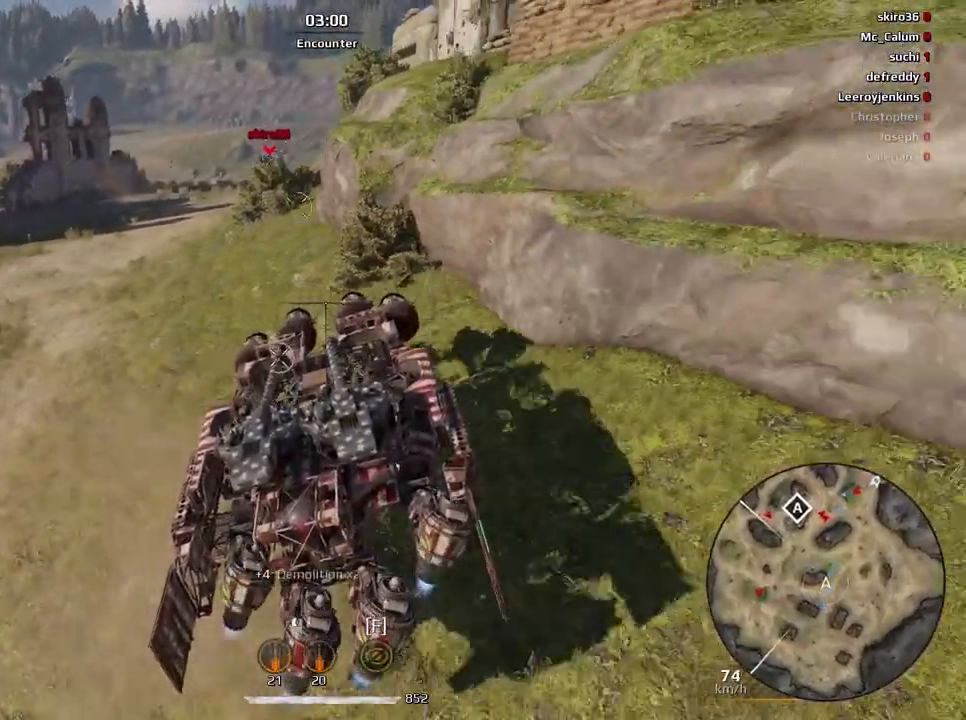
{"keys": ["w"], "mouse": [], "events": [[66, "a", "down"], [166, "a", "up"]]}
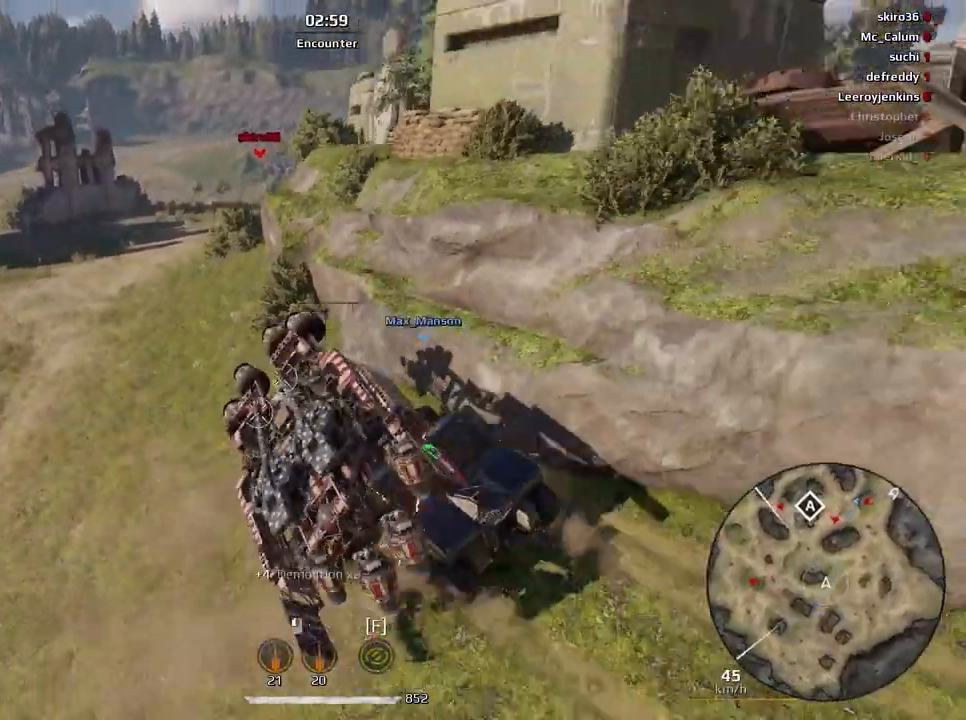
{"keys": ["w"], "mouse": [], "events": [[234, "w", "up"], [467, "w", "down"]]}
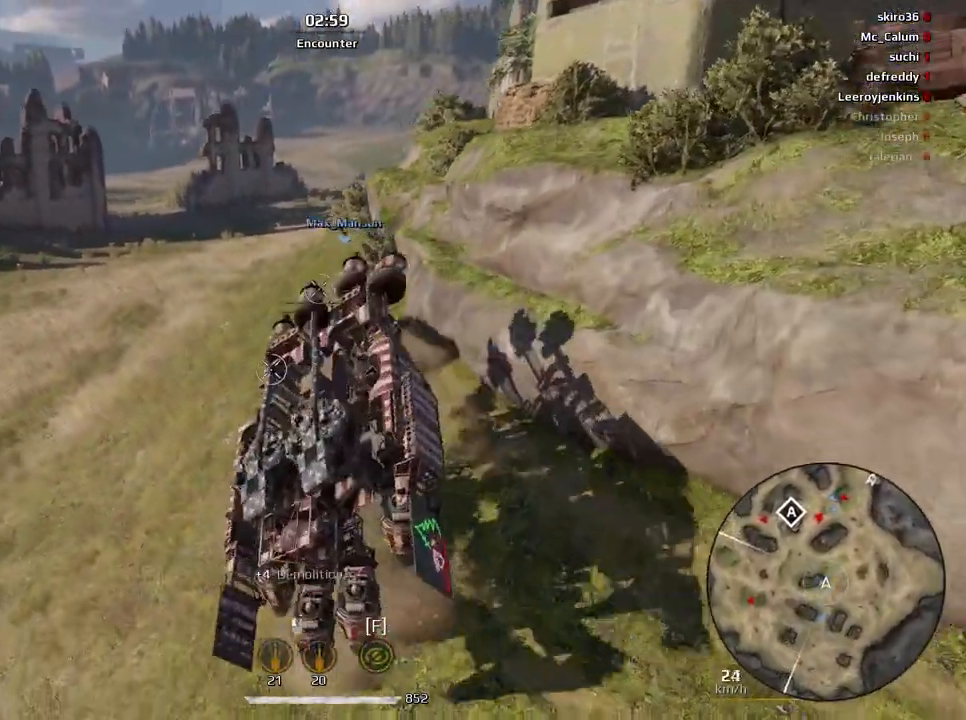
{"keys": ["e", "w"], "mouse": [], "events": [[233, "a", "down"], [333, "e", "down"], [500, "a", "up"]]}
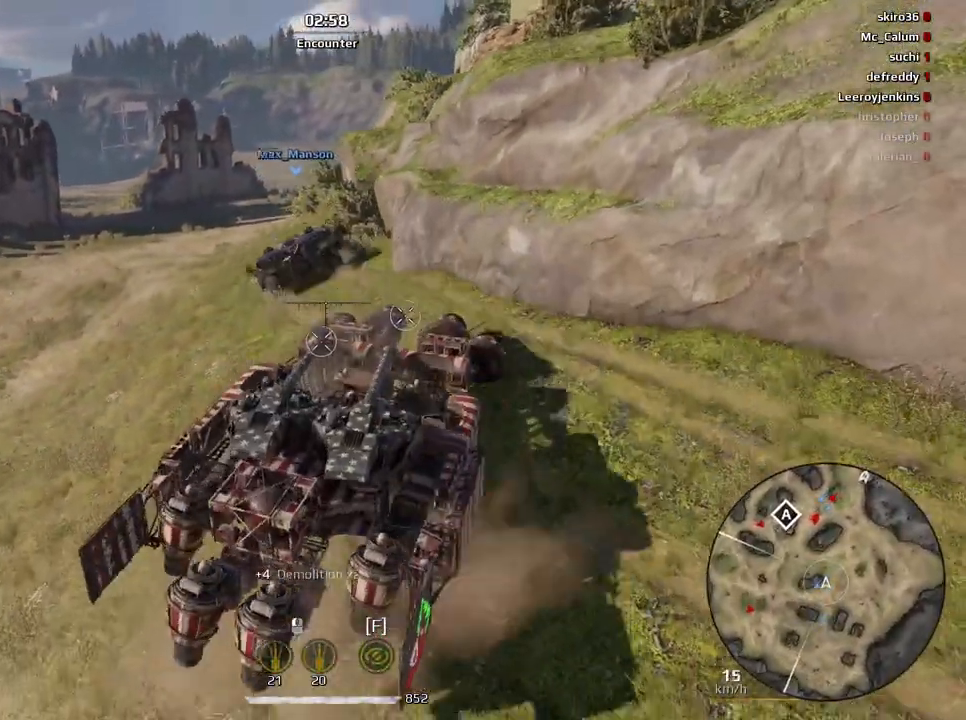
{"keys": ["w"], "mouse": [], "events": [[234, "e", "up"]]}
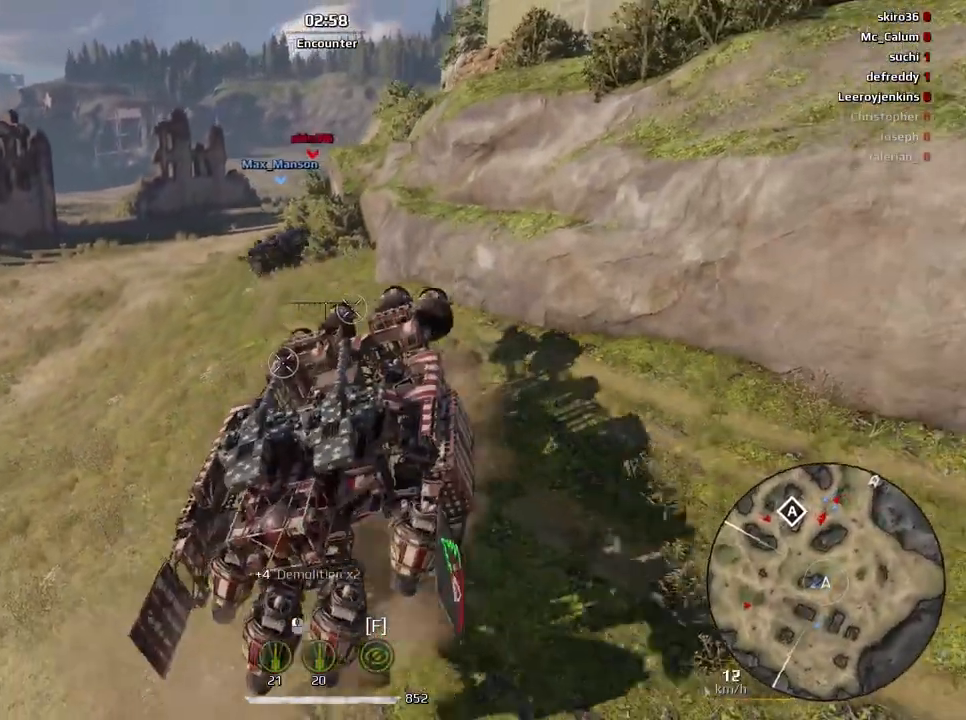
{"keys": ["w"], "mouse": [], "events": [[334, "f", "down"], [468, "f", "up"]]}
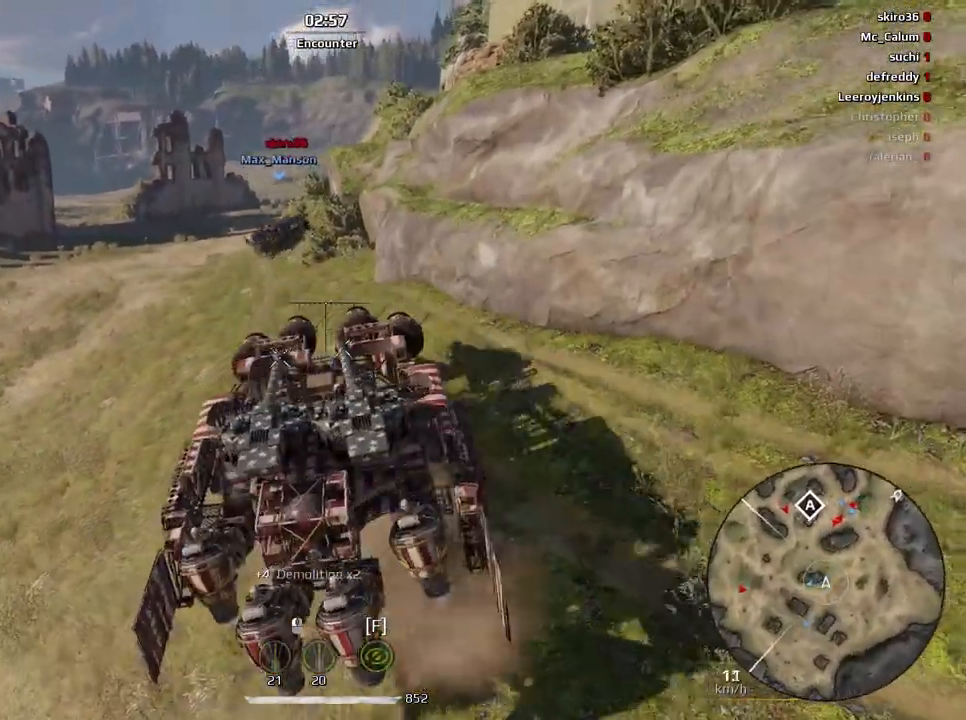
{"keys": ["f", "w"], "mouse": [], "events": [[400, "f", "down"]]}
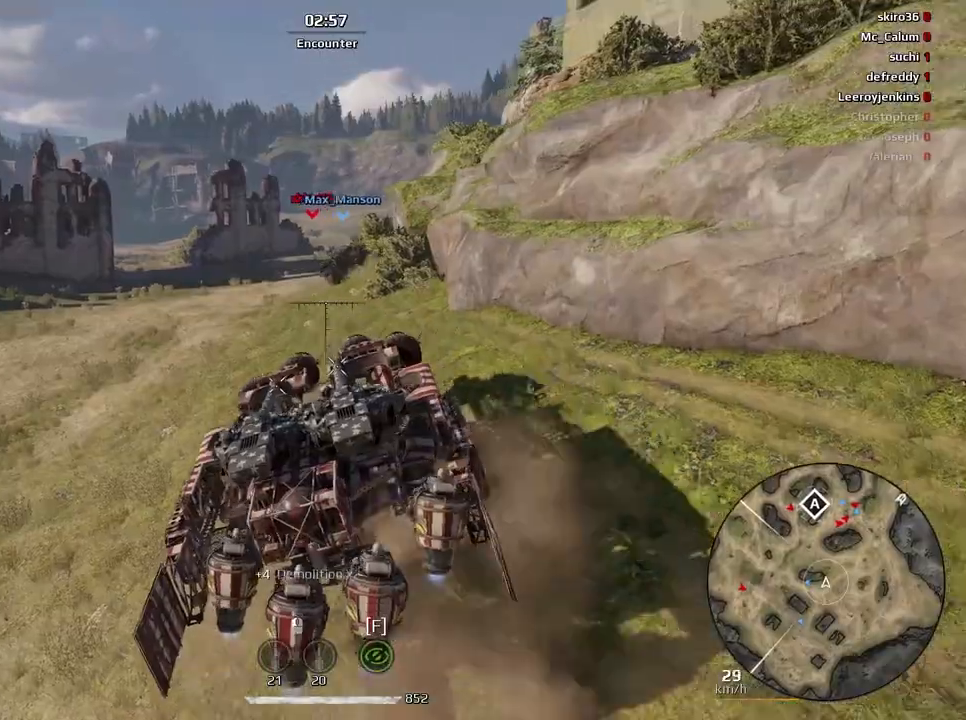
{"keys": ["e", "w"], "mouse": [], "events": [[100, "f", "up"], [501, "e", "down"]]}
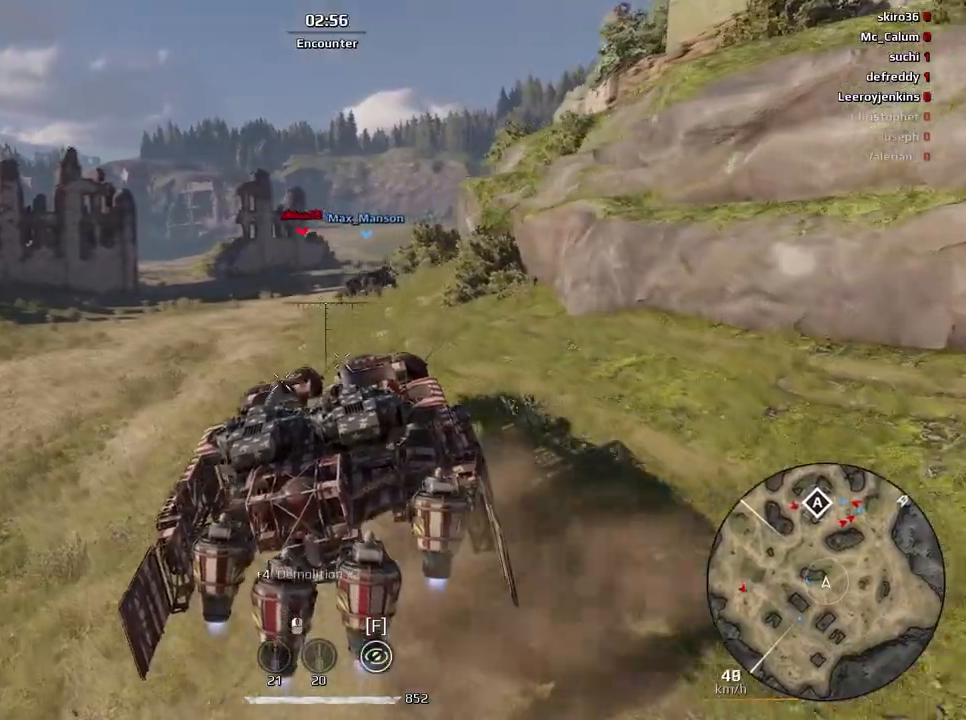
{"keys": ["d", "w"], "mouse": [], "events": [[233, "e", "up"], [467, "d", "down"]]}
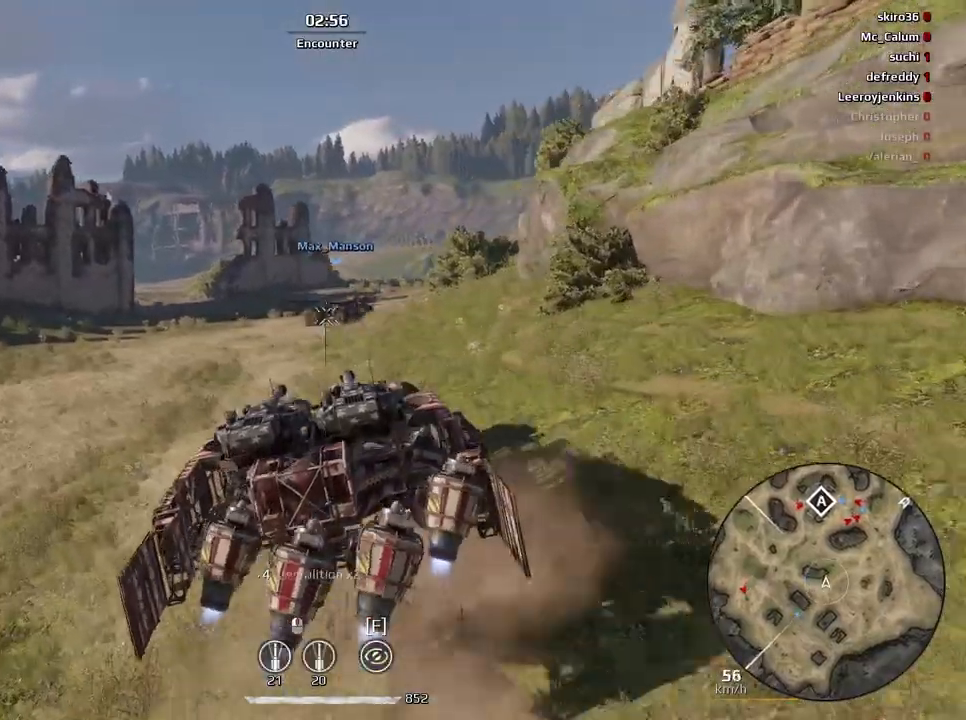
{"keys": ["w"], "mouse": [], "events": [[267, "d", "up"], [367, "f", "down"], [501, "f", "up"]]}
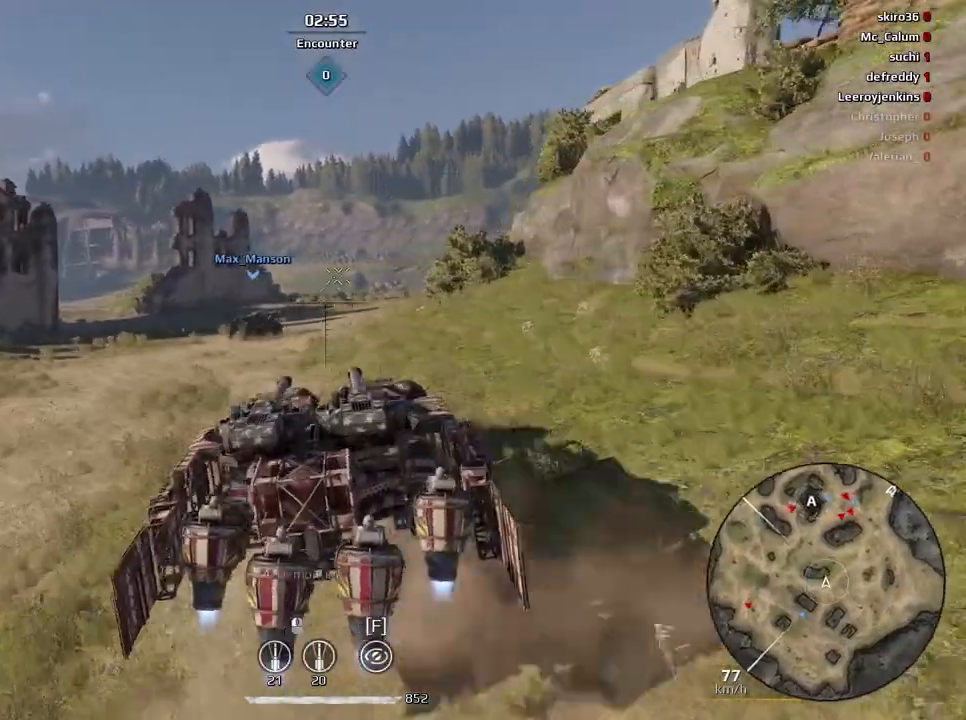
{"keys": ["d", "w"], "mouse": [], "events": [[400, "d", "down"]]}
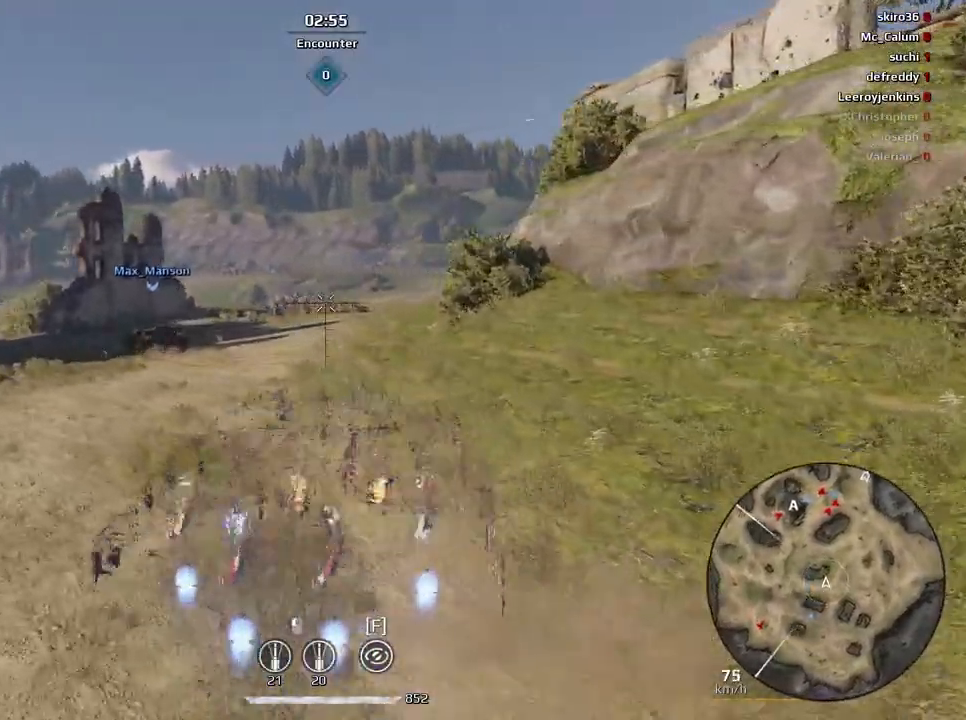
{"keys": ["e", "w"], "mouse": [], "events": [[67, "d", "up"], [300, "e", "down"]]}
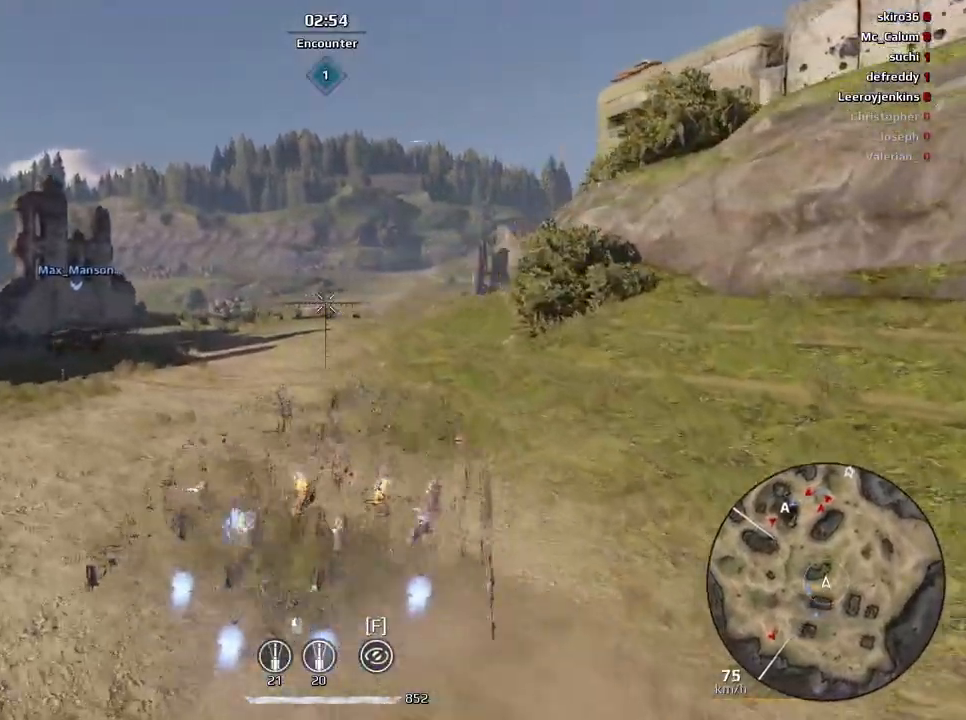
{"keys": ["d", "w"], "mouse": [], "events": [[166, "e", "up"], [300, "d", "down"]]}
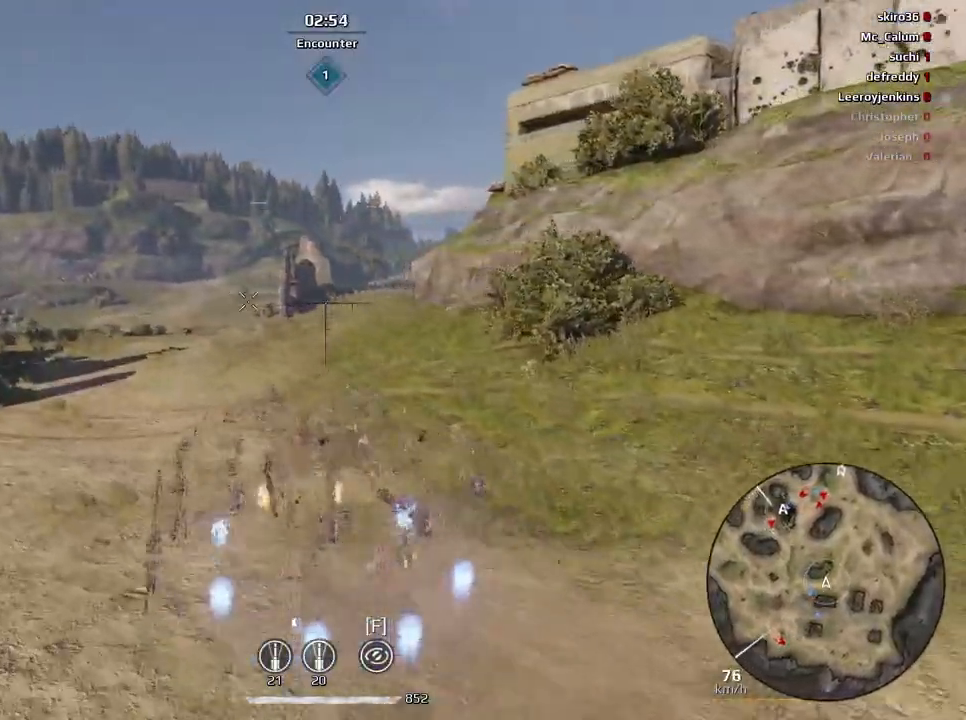
{"keys": ["w"], "mouse": [], "events": [[67, "d", "up"]]}
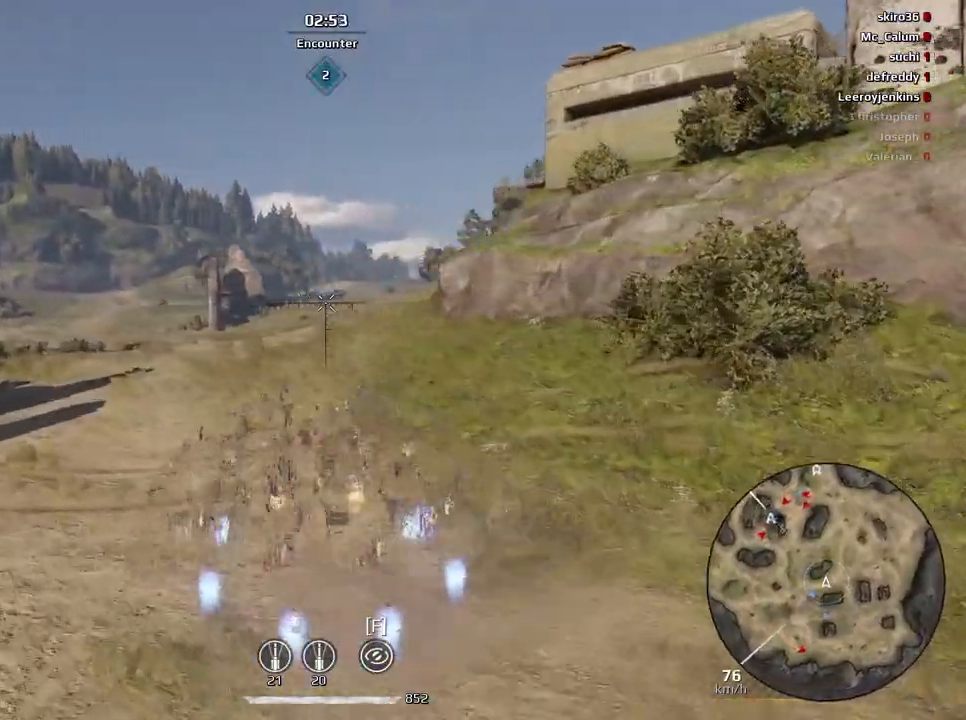
{"keys": ["w"], "mouse": [], "events": [[267, "d", "down"], [500, "d", "up"]]}
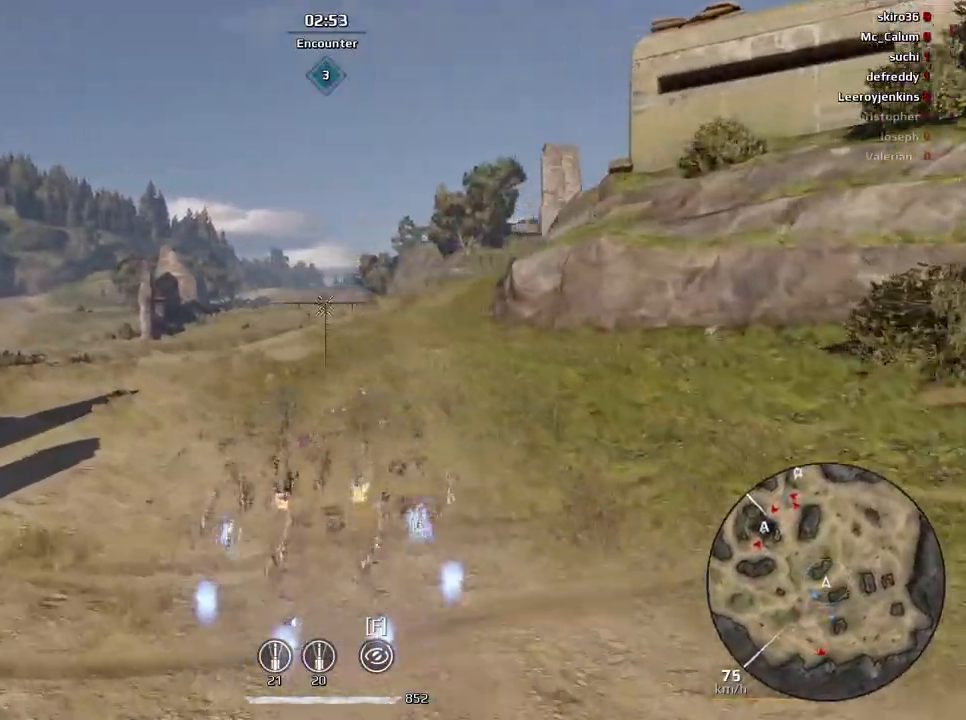
{"keys": ["e", "w"], "mouse": [], "events": [[200, "e", "down"]]}
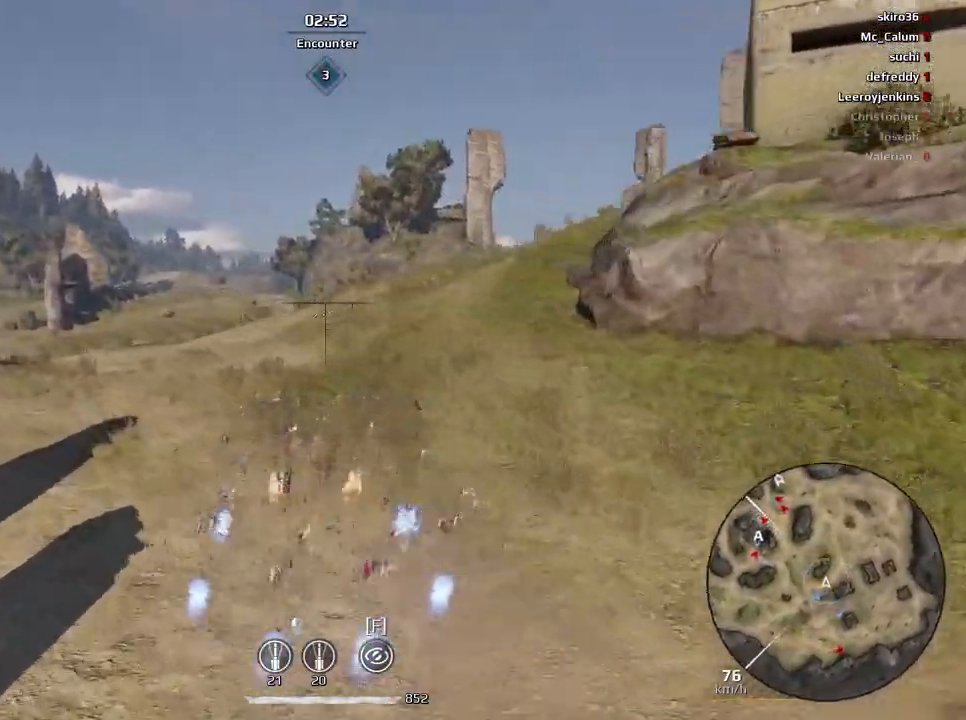
{"keys": ["d", "w"], "mouse": [], "events": [[200, "e", "up"], [467, "d", "down"]]}
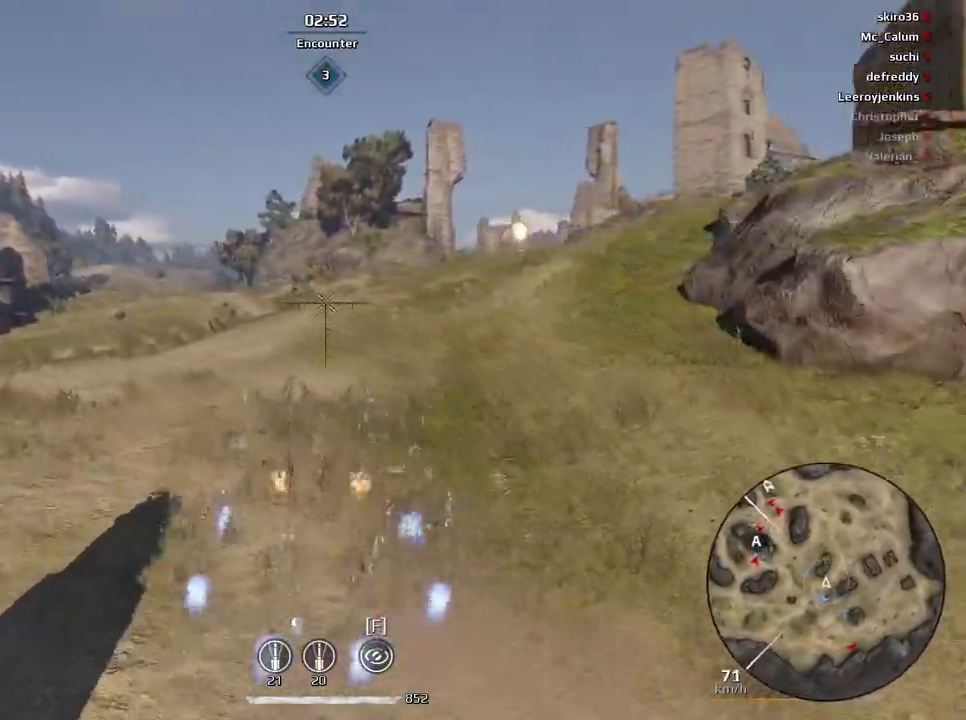
{"keys": ["e", "w"], "mouse": [], "events": [[334, "d", "up"], [467, "e", "down"]]}
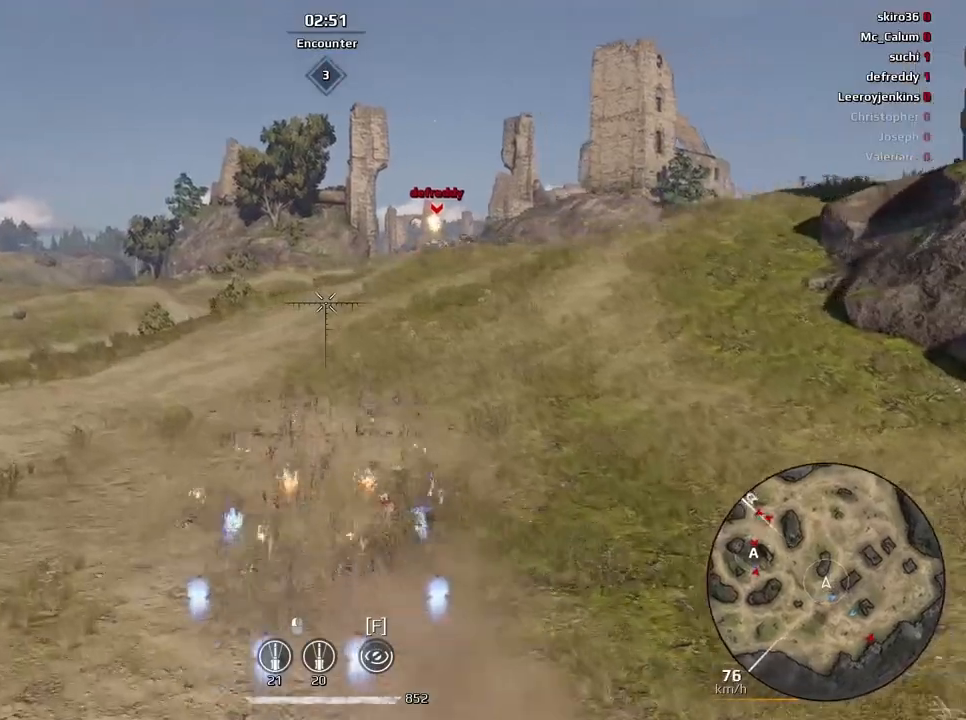
{"keys": [], "mouse": [], "events": [[233, "e", "up"], [233, "w", "up"], [367, "d", "down"], [500, "d", "up"]]}
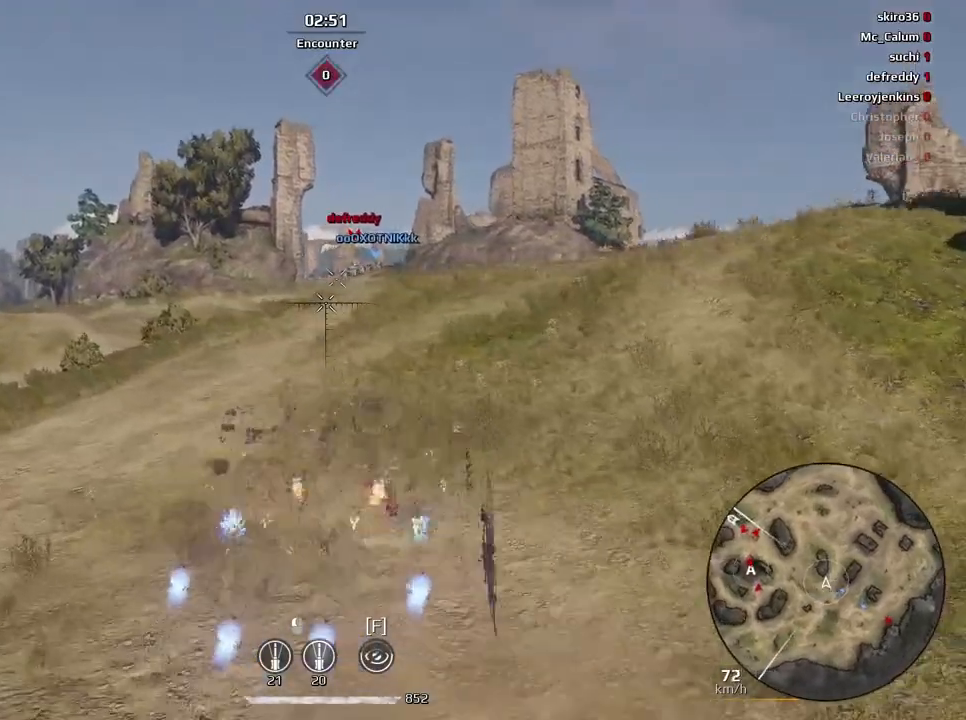
{"keys": [], "mouse": [], "events": []}